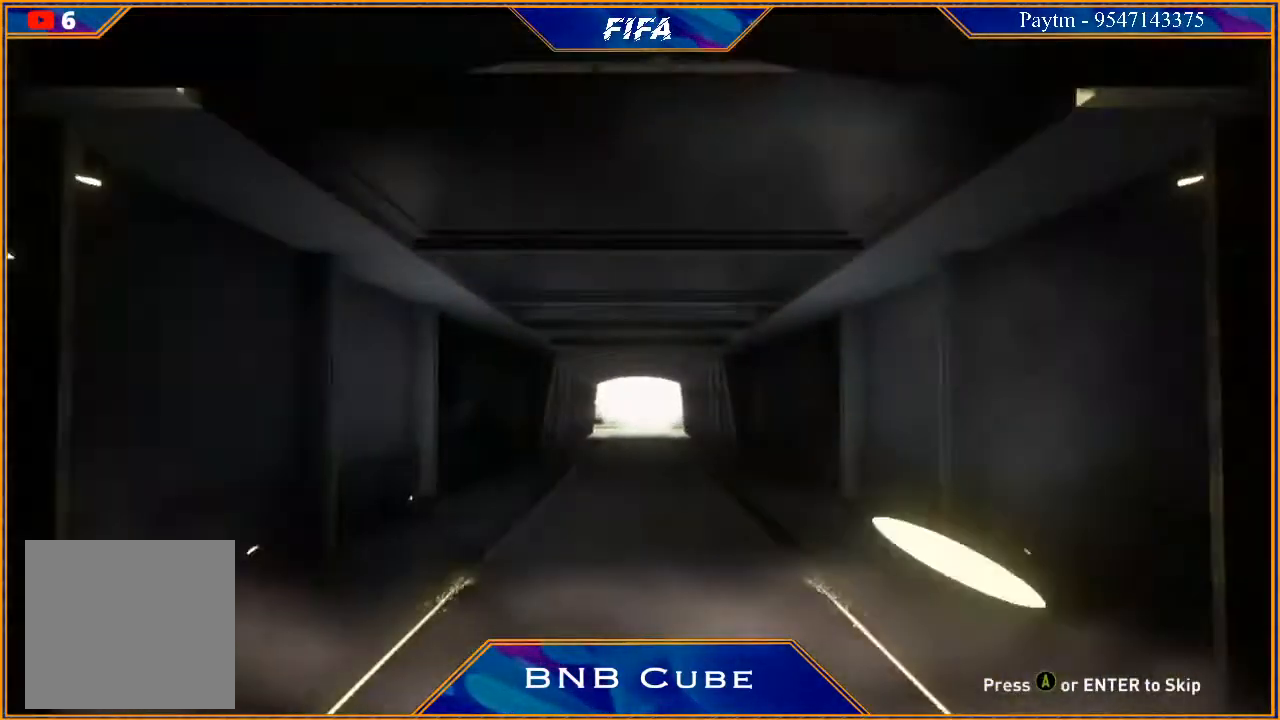
Gameplay with a controller (Xbox layout); each line is a JSON object with the inputs held at the frame after it. "events" lists button and stick changes between this image and that frame as [ms after this image, input, new state], when the widget could be followed in between.
{"buttons": ["A"], "left_stick": "center", "right_stick": "center"}
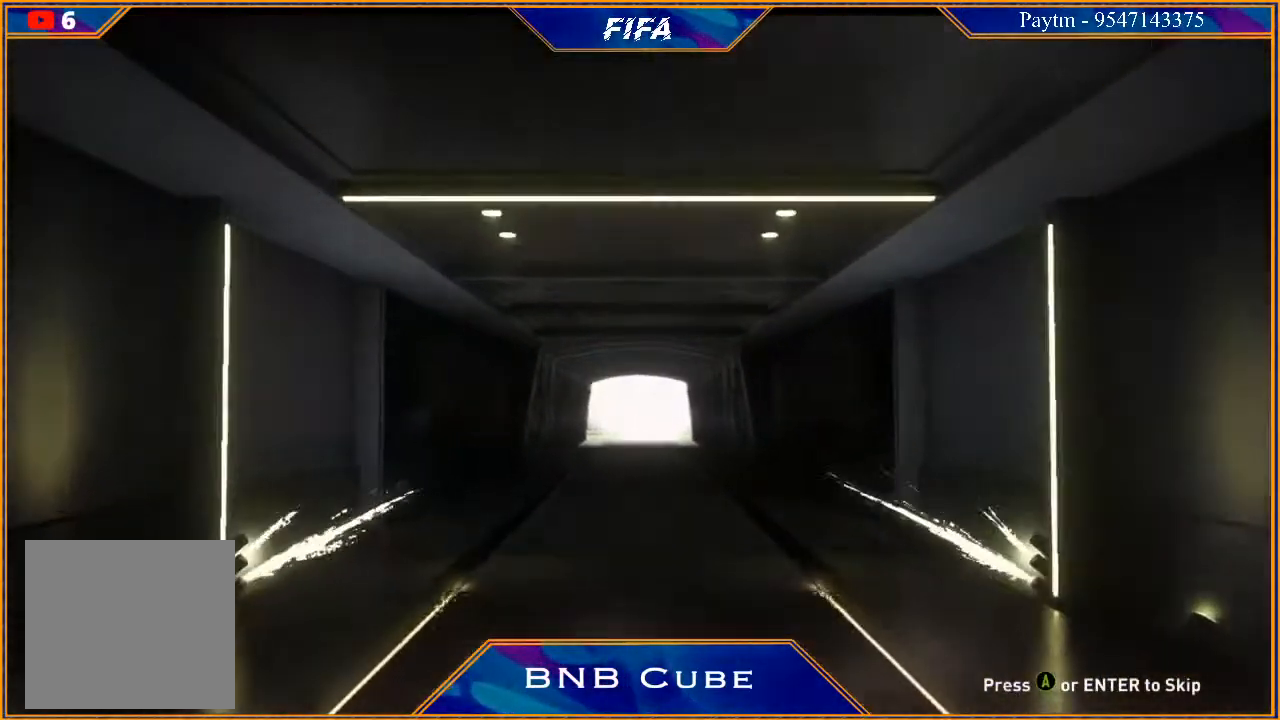
{"buttons": [], "left_stick": "center", "right_stick": "center", "events": [[67, "A", "up"], [133, "A", "down"], [200, "A", "up"], [300, "A", "down"], [367, "A", "up"], [467, "A", "down"], [500, "A", "up"]]}
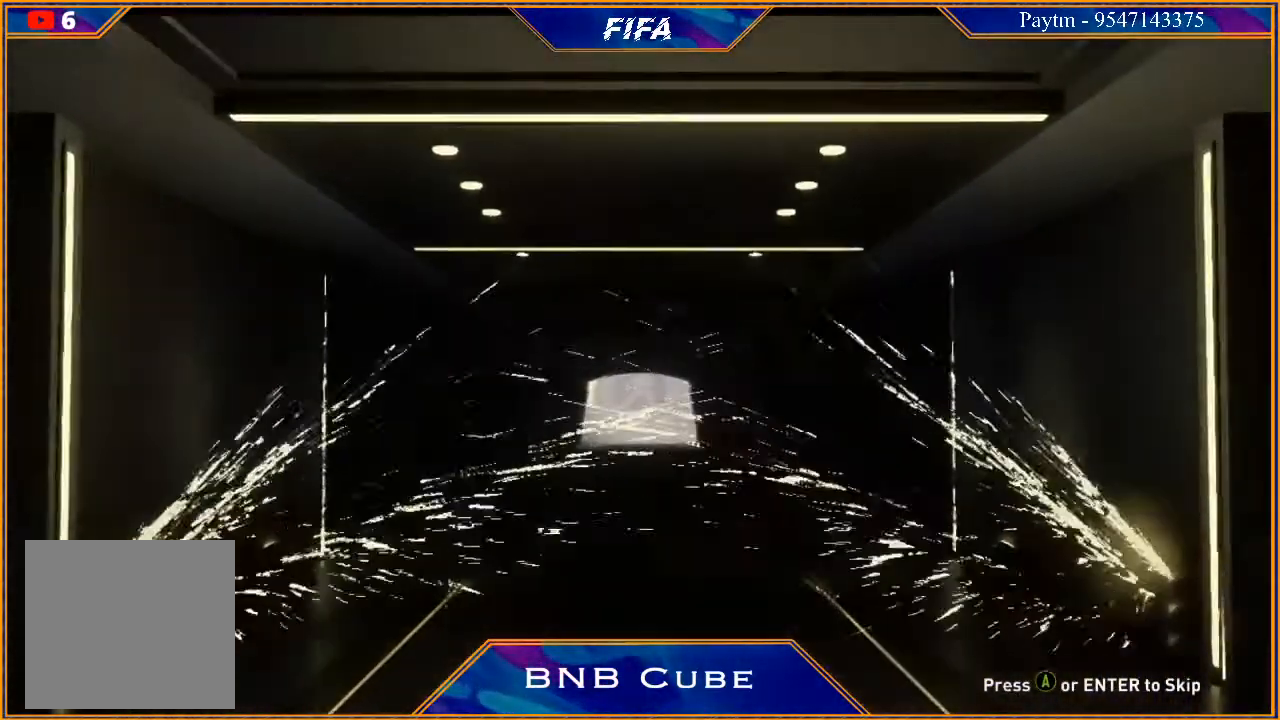
{"buttons": [], "left_stick": "center", "right_stick": "center", "events": [[100, "A", "down"], [167, "A", "up"], [267, "A", "down"], [333, "A", "up"], [433, "A", "down"], [500, "A", "up"]]}
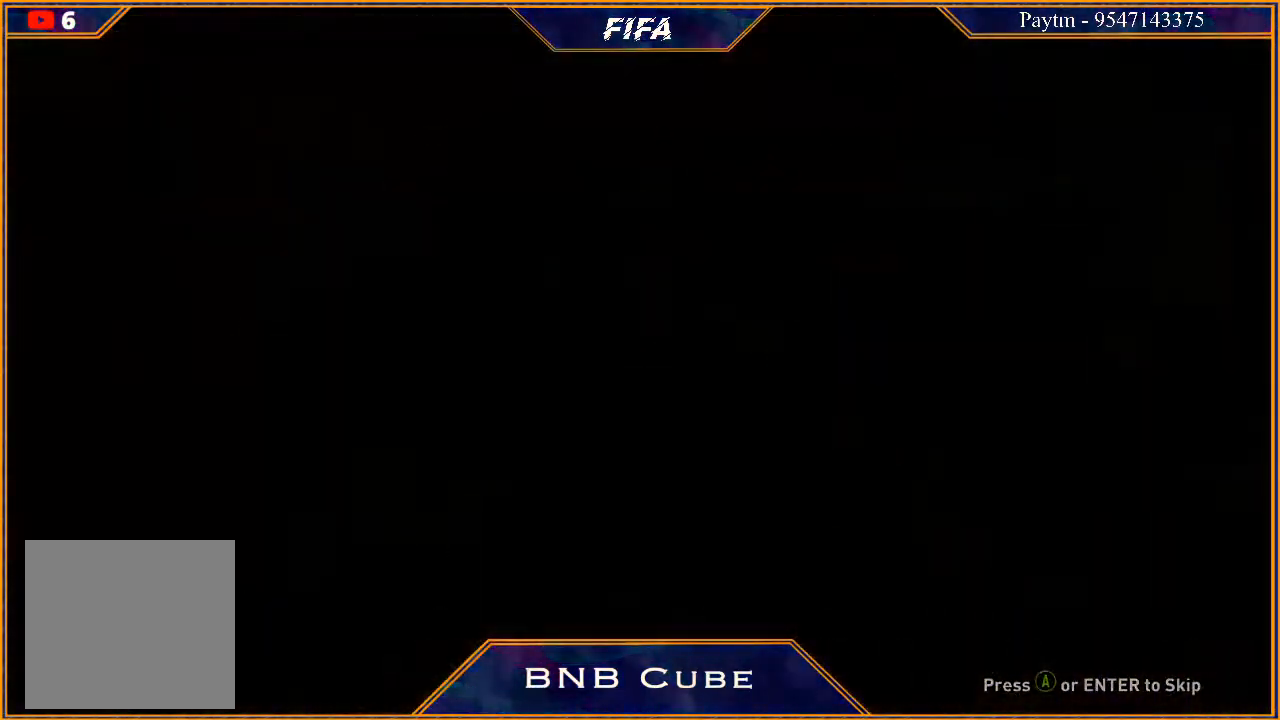
{"buttons": [], "left_stick": "center", "right_stick": "center", "events": [[100, "A", "down"], [167, "A", "up"]]}
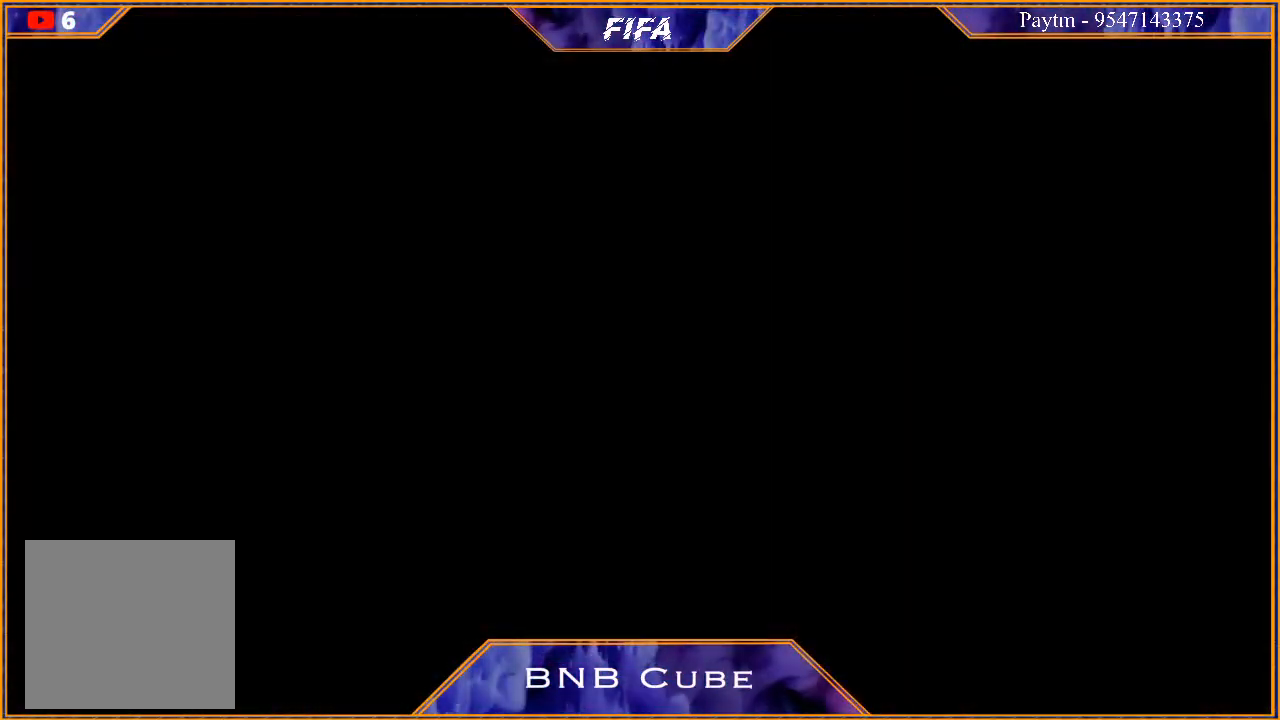
{"buttons": [], "left_stick": "center", "right_stick": "center", "events": []}
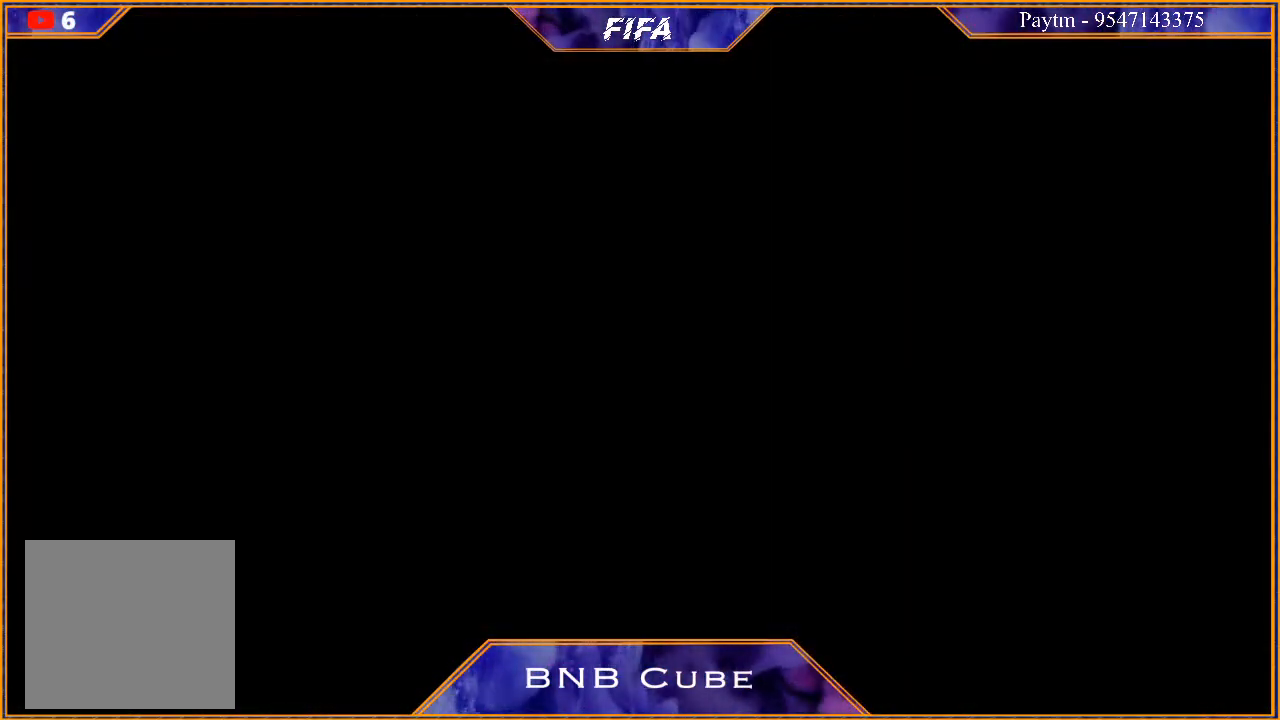
{"buttons": [], "left_stick": "center", "right_stick": "center", "events": []}
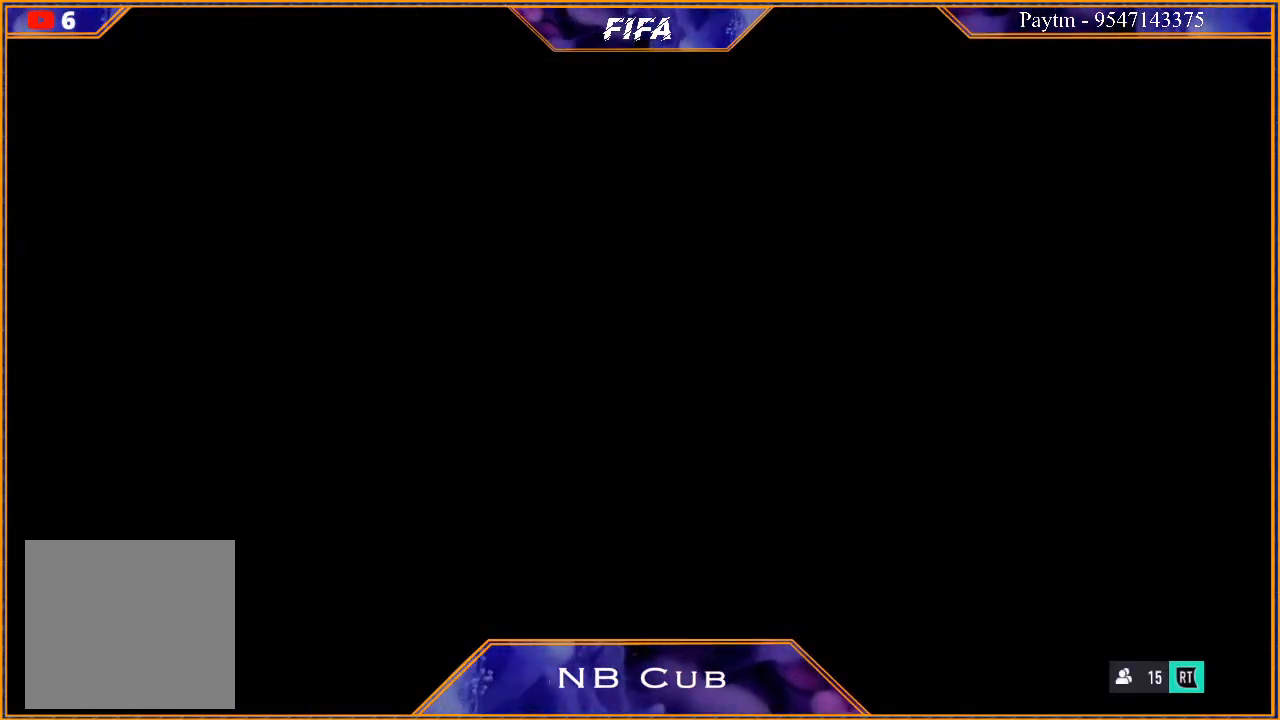
{"buttons": [], "left_stick": "center", "right_stick": "center", "events": []}
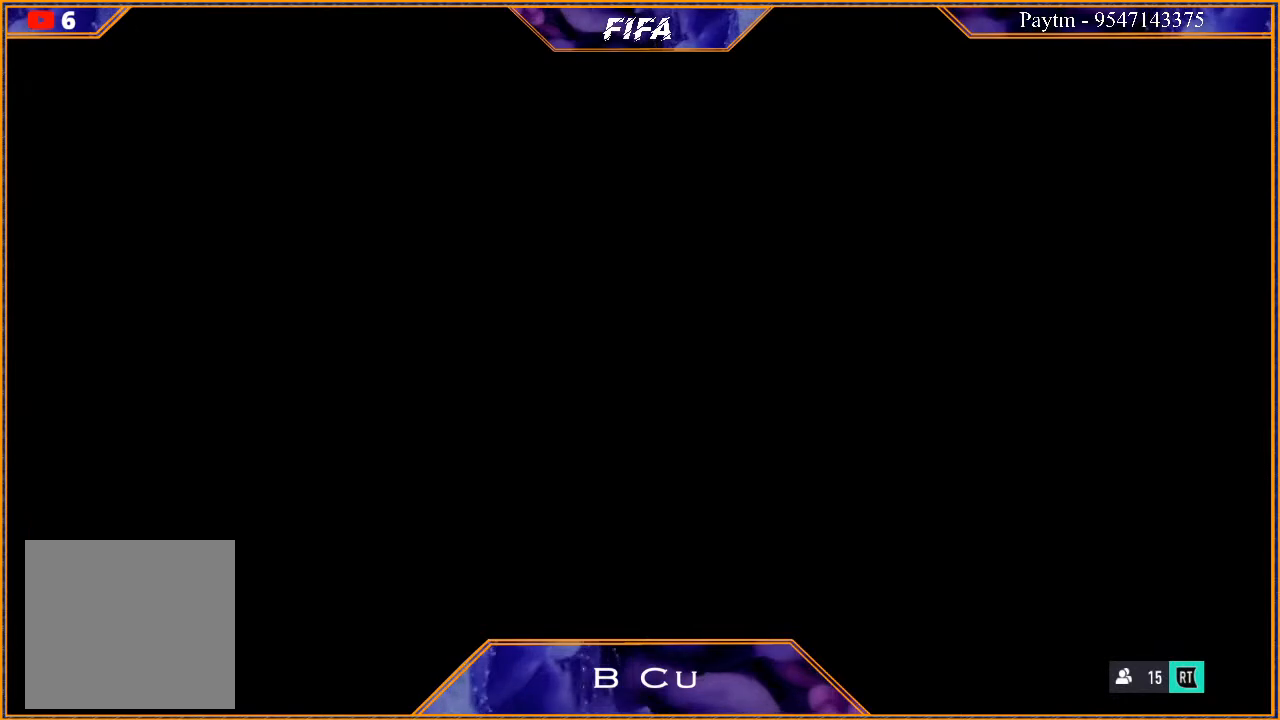
{"buttons": [], "left_stick": "center", "right_stick": "center", "events": []}
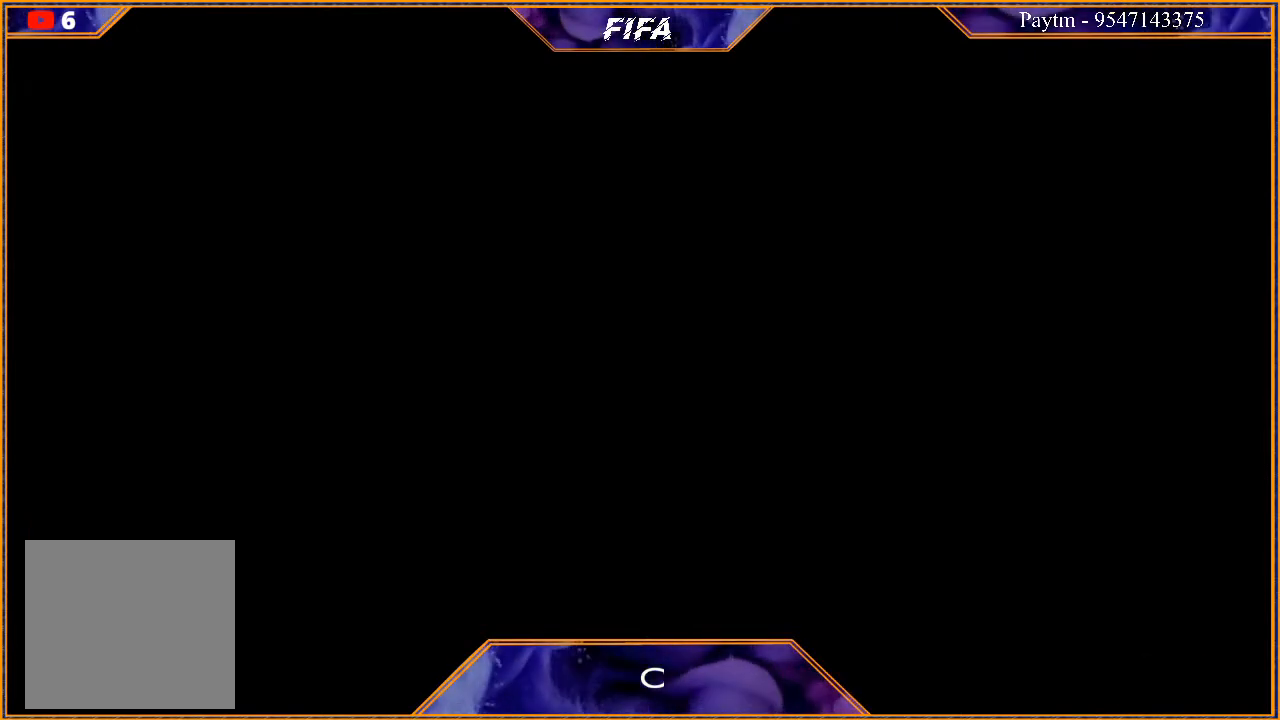
{"buttons": [], "left_stick": "center", "right_stick": "center", "events": []}
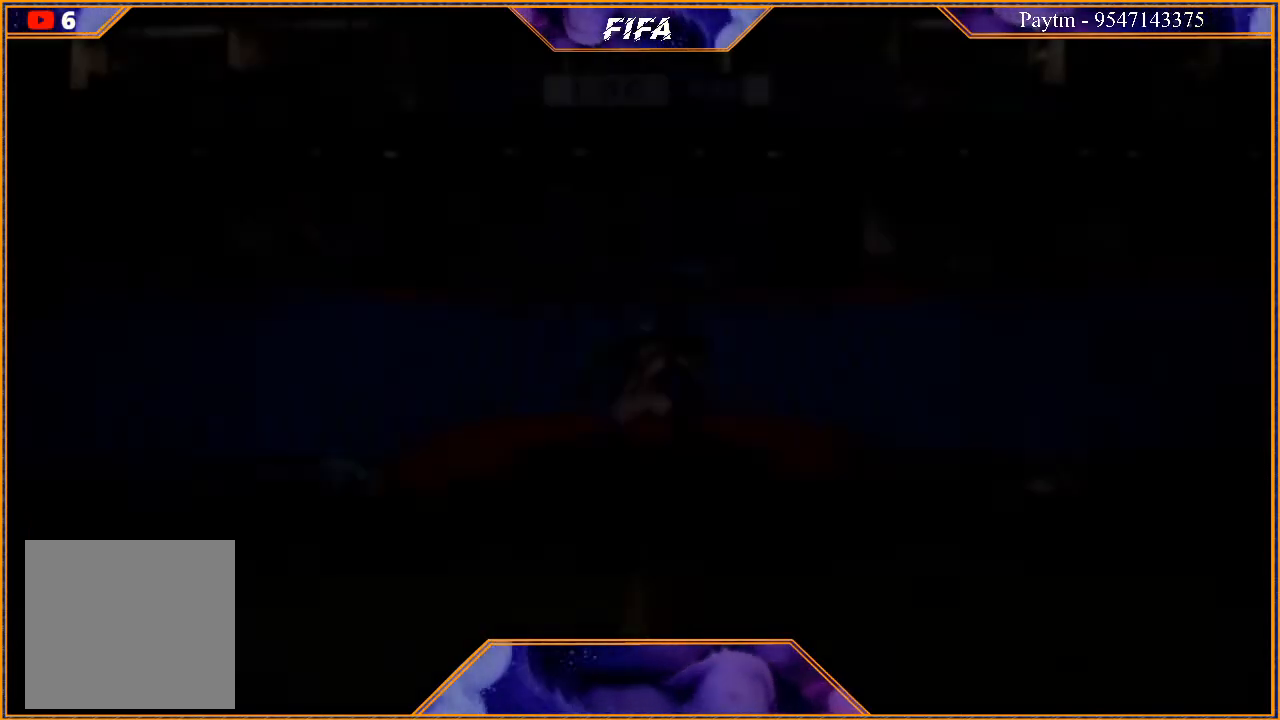
{"buttons": [], "left_stick": "center", "right_stick": "center", "events": []}
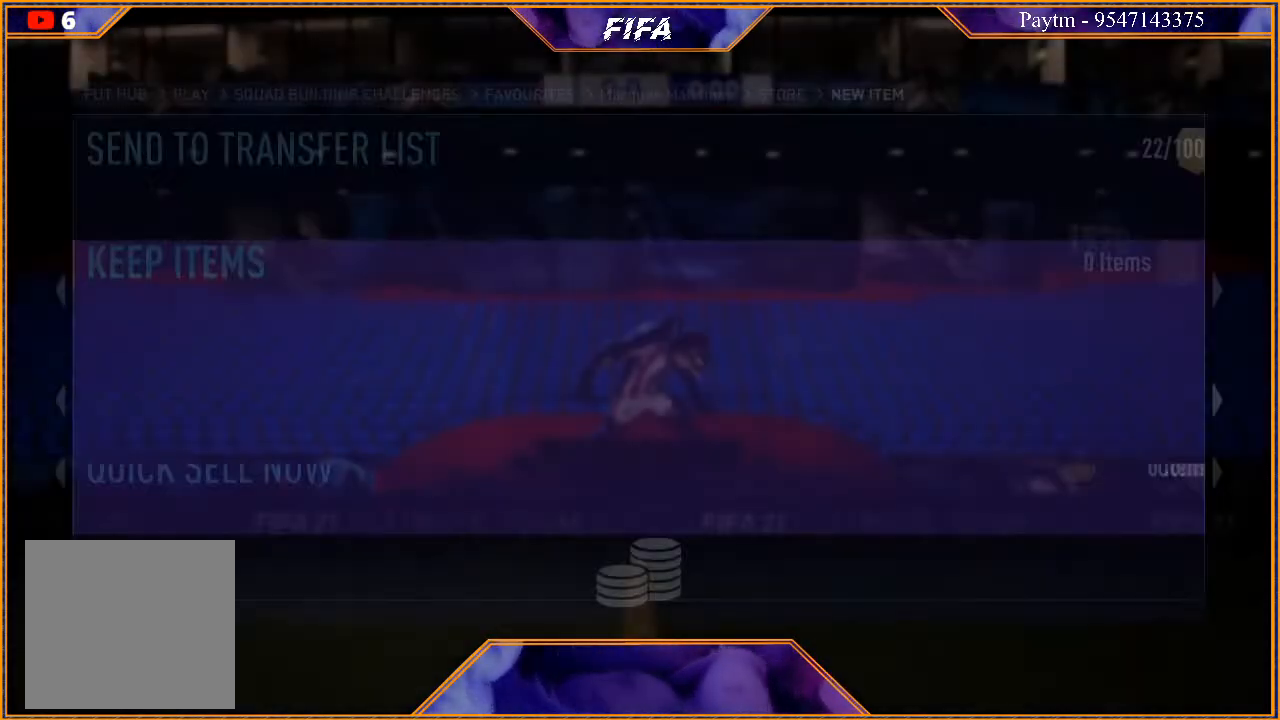
{"buttons": [], "left_stick": "center", "right_stick": "center", "events": []}
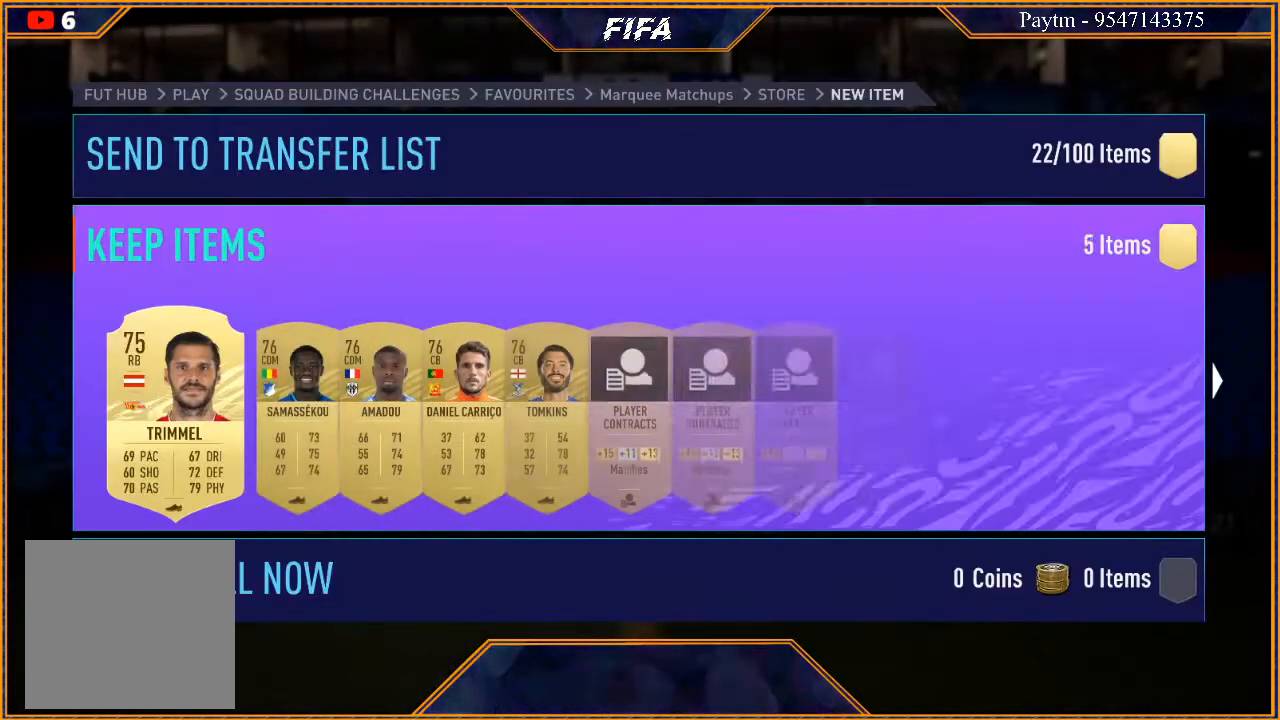
{"buttons": [], "left_stick": "center", "right_stick": "center", "events": []}
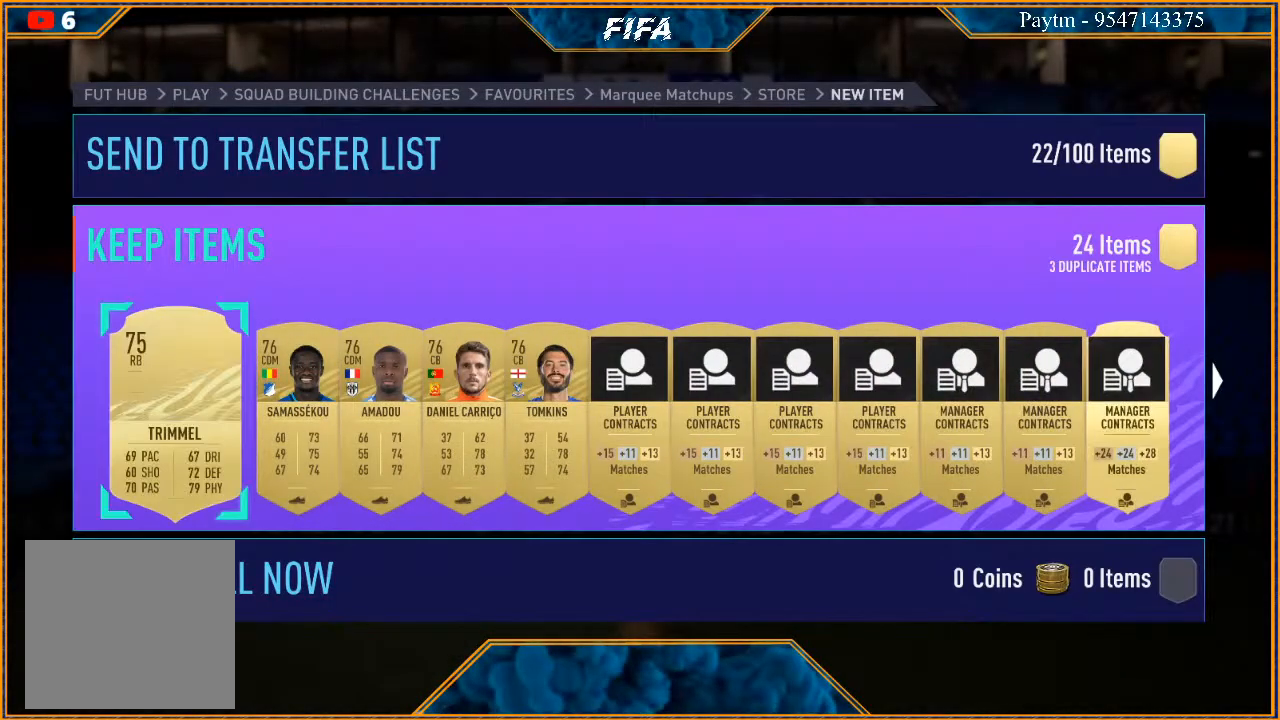
{"buttons": [], "left_stick": "center", "right_stick": "center", "events": []}
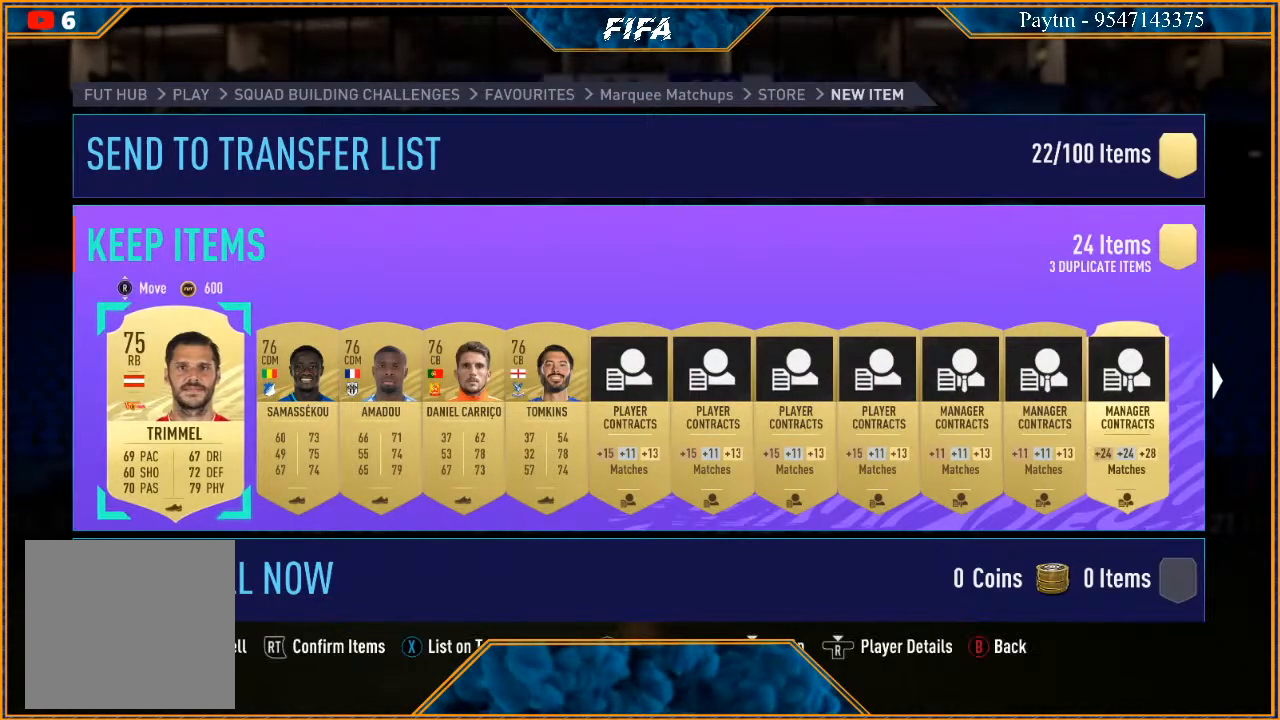
{"buttons": [], "left_stick": "center", "right_stick": "center", "events": []}
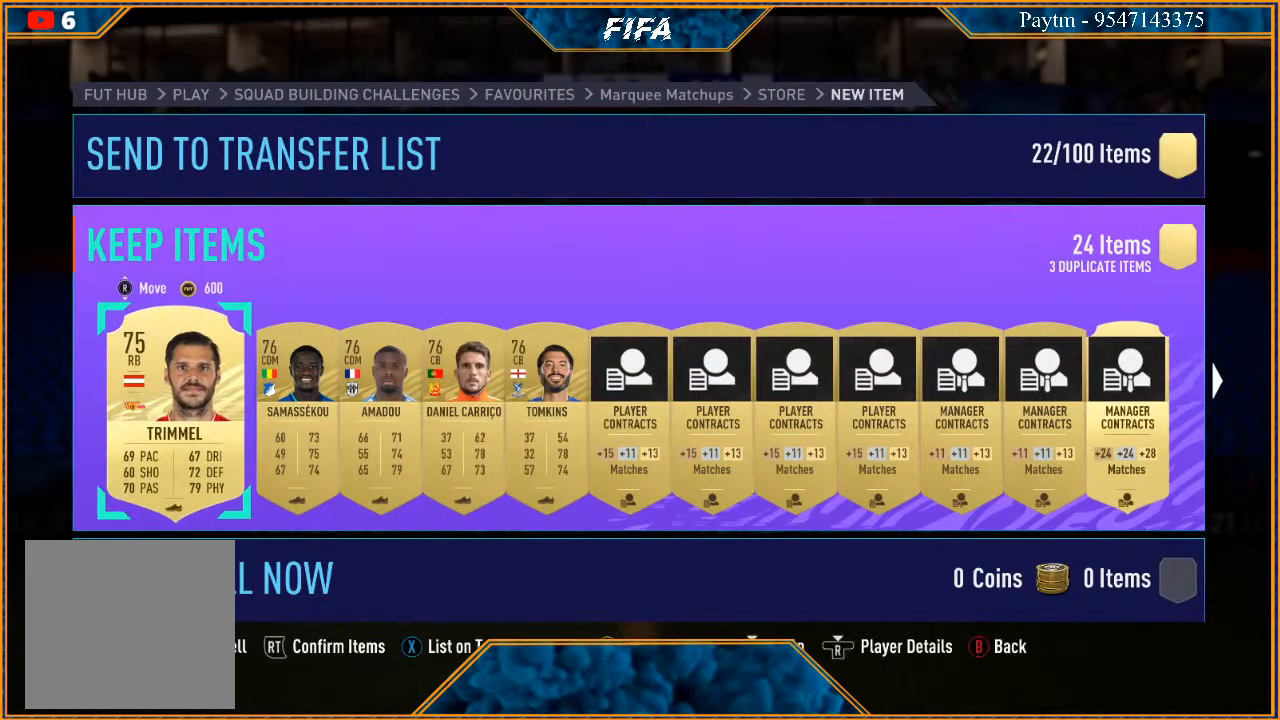
{"buttons": [], "left_stick": "center", "right_stick": "center", "events": [[200, "right_stick", "up"], [367, "right_stick", "center"]]}
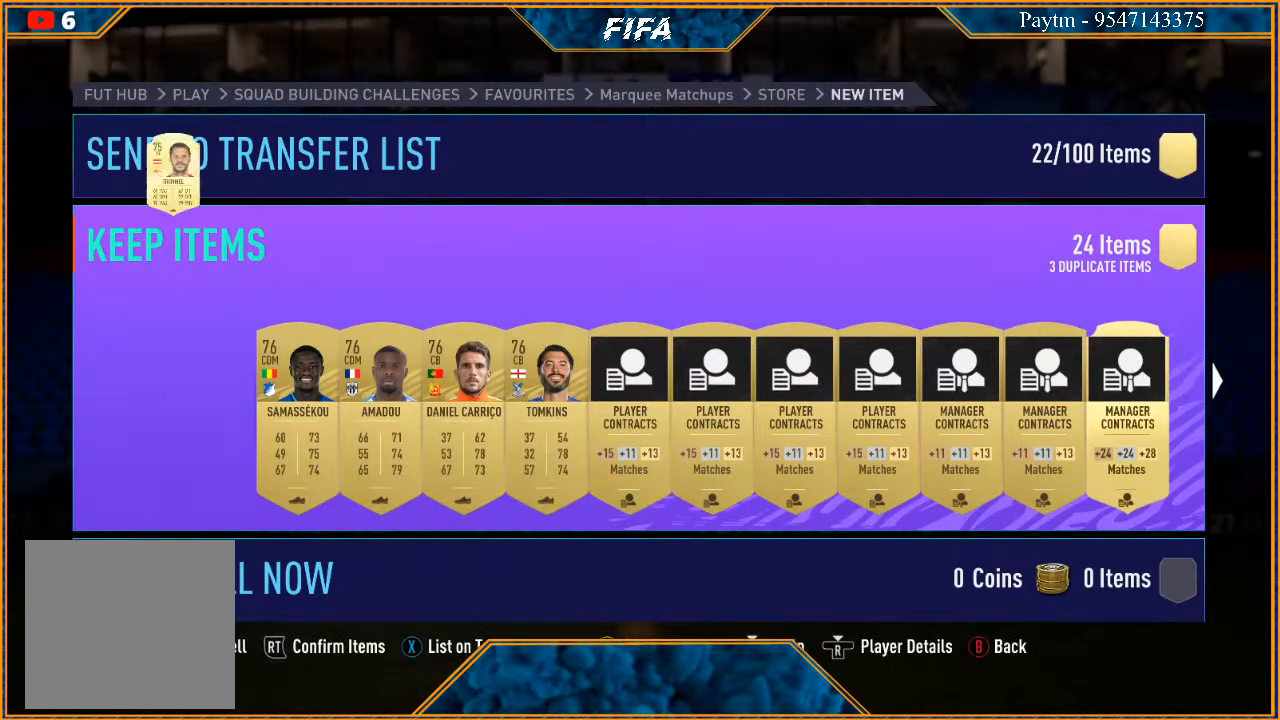
{"buttons": [], "left_stick": "center", "right_stick": "center", "events": [[33, "right_stick", "up"], [167, "right_stick", "center"], [300, "right_stick", "up"], [433, "right_stick", "center"]]}
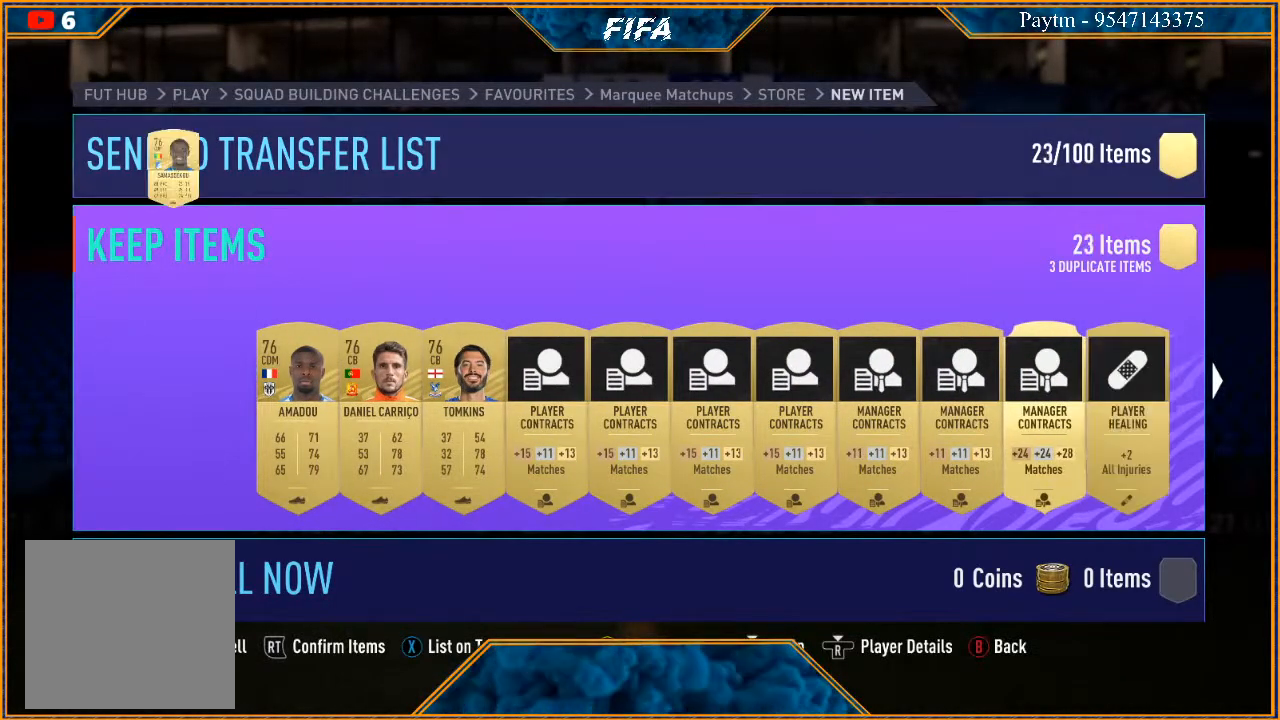
{"buttons": [], "left_stick": "center", "right_stick": "center", "events": [[100, "right_stick", "up"], [233, "right_stick", "center"]]}
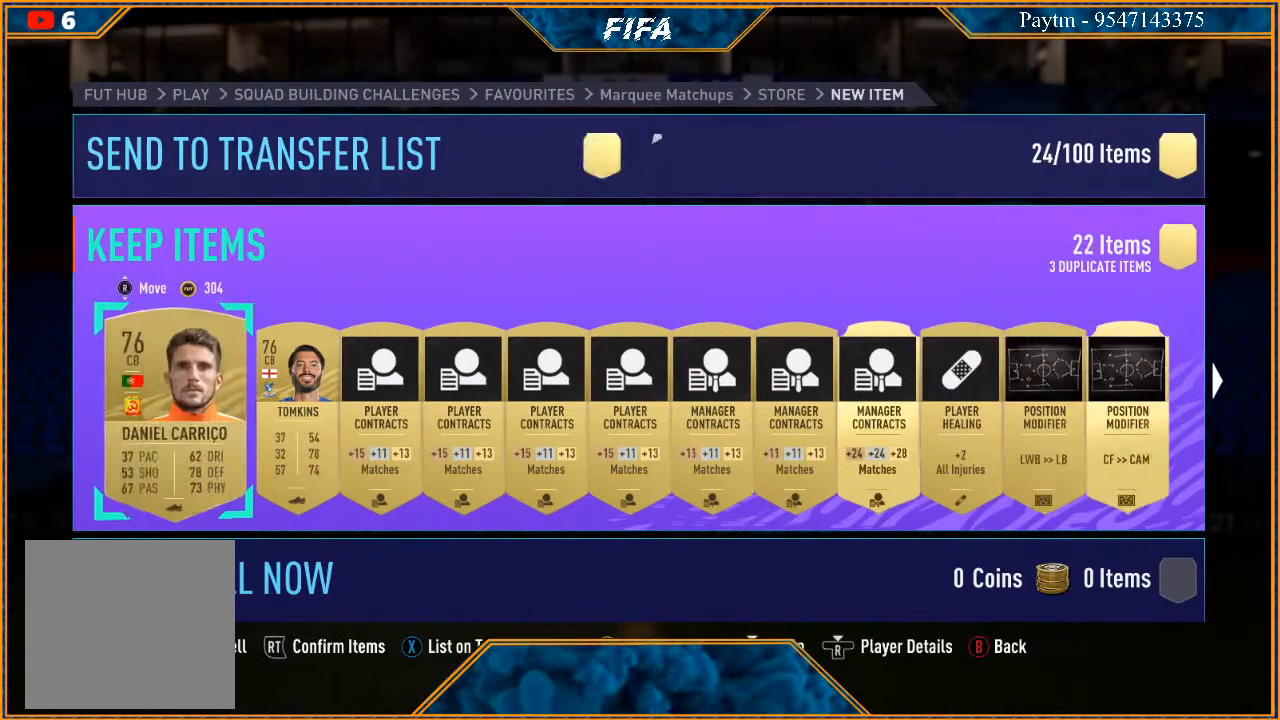
{"buttons": [], "left_stick": "center", "right_stick": "center", "events": [[300, "right_stick", "up"], [467, "right_stick", "center"]]}
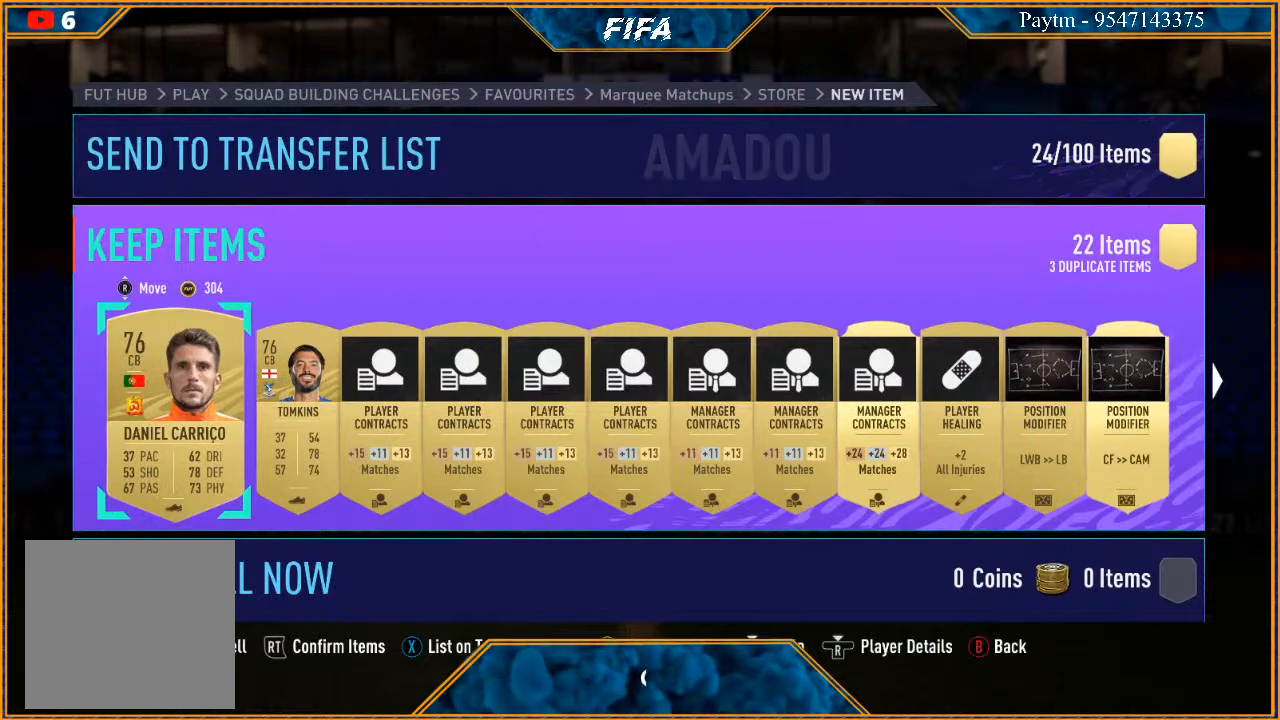
{"buttons": [], "left_stick": "center", "right_stick": "center", "events": [[300, "right_stick", "up"], [400, "right_stick", "center"]]}
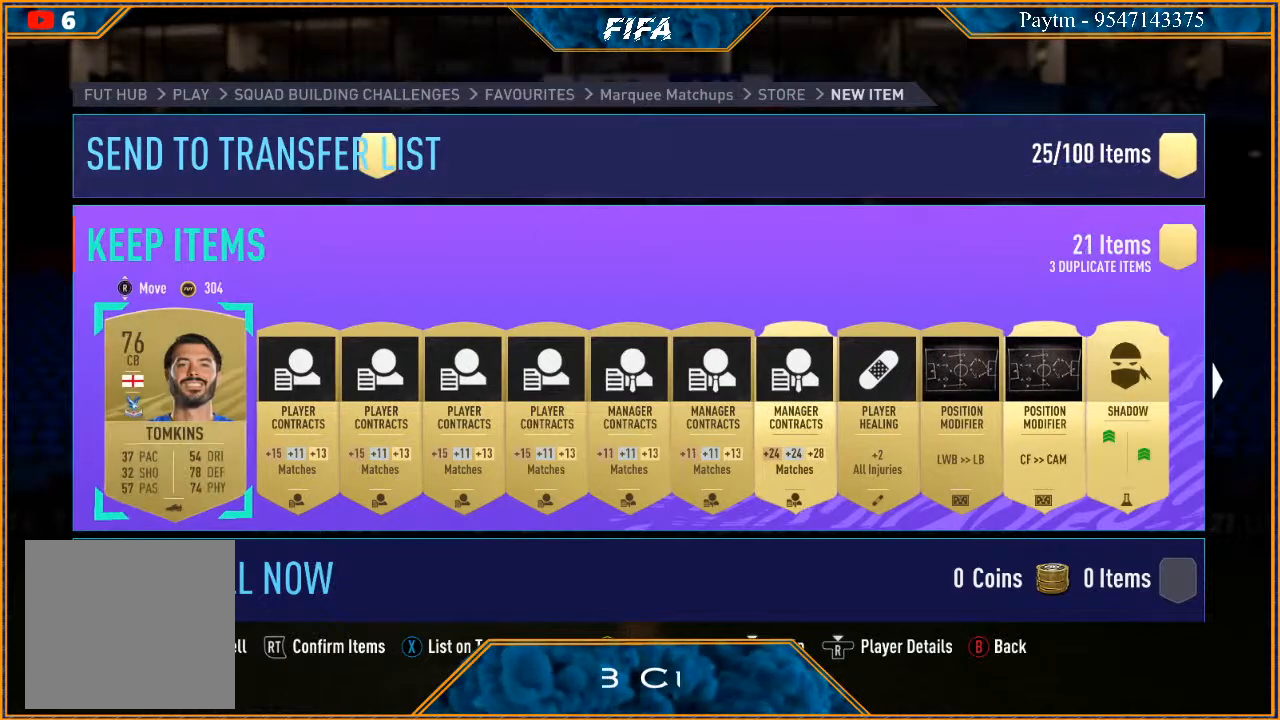
{"buttons": [], "left_stick": "center", "right_stick": "center", "events": []}
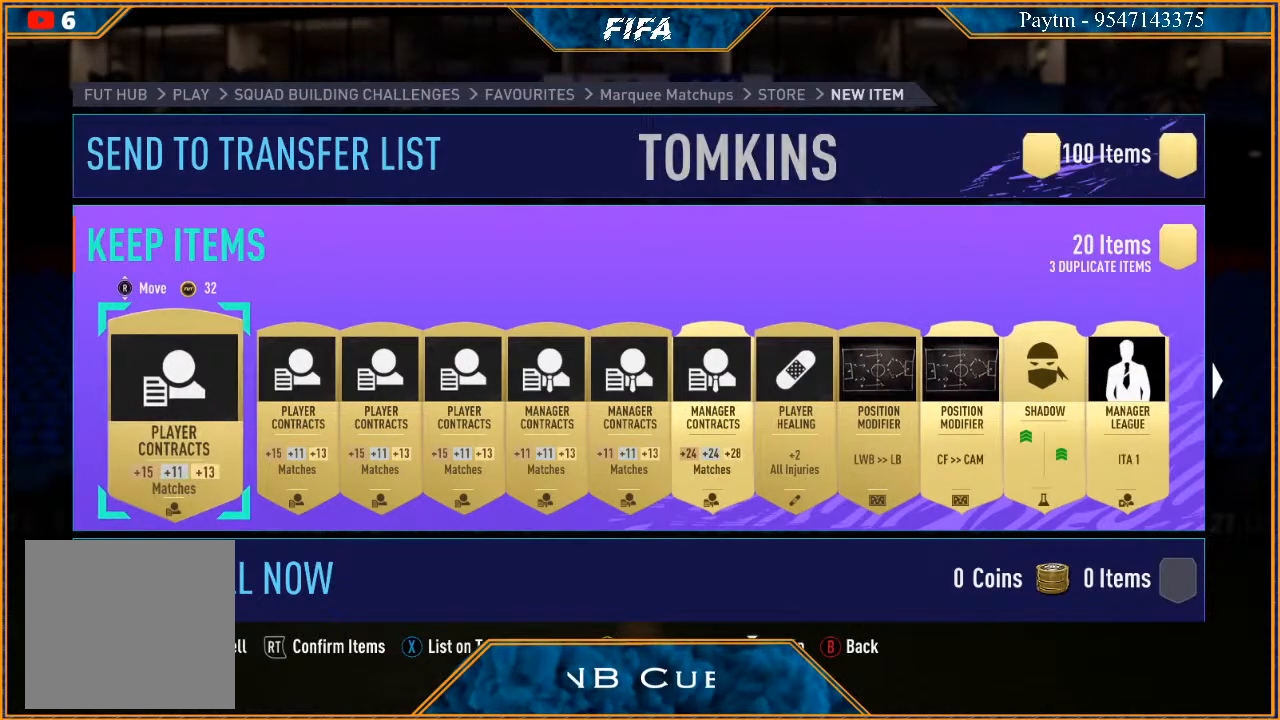
{"buttons": [], "left_stick": "right", "right_stick": "center", "events": [[100, "left_stick", "right"]]}
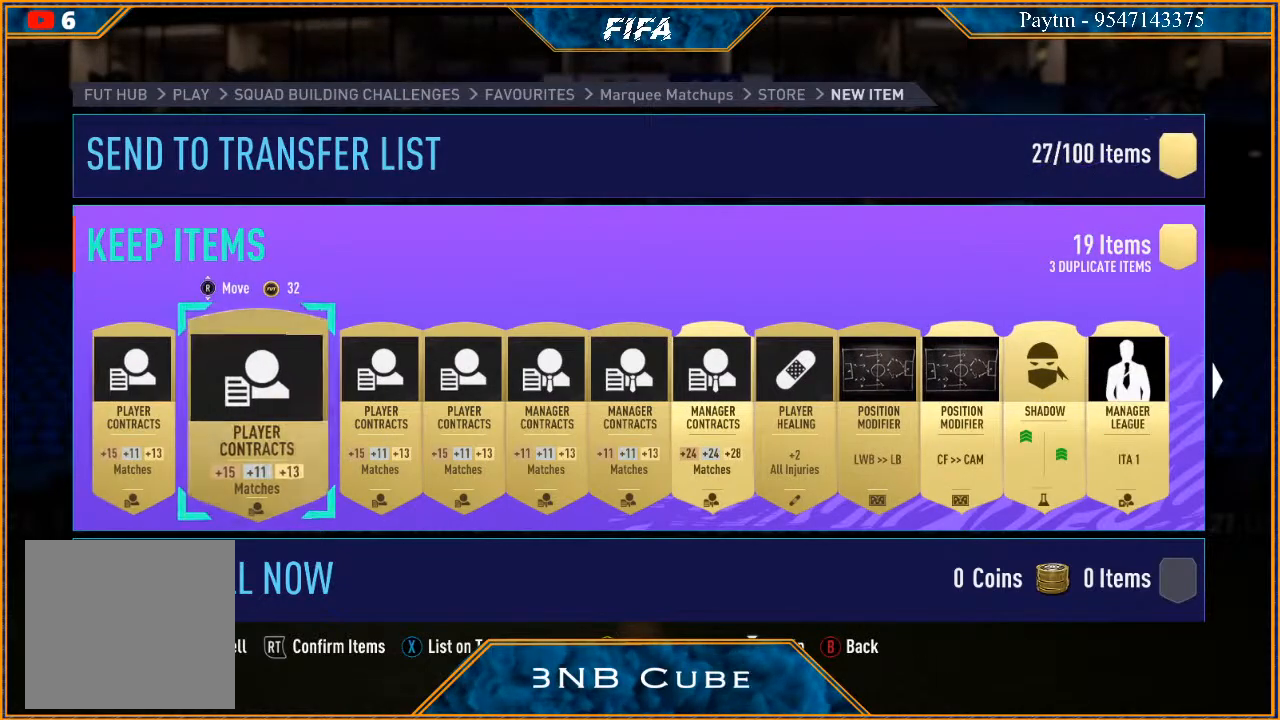
{"buttons": [], "left_stick": "right", "right_stick": "center", "events": []}
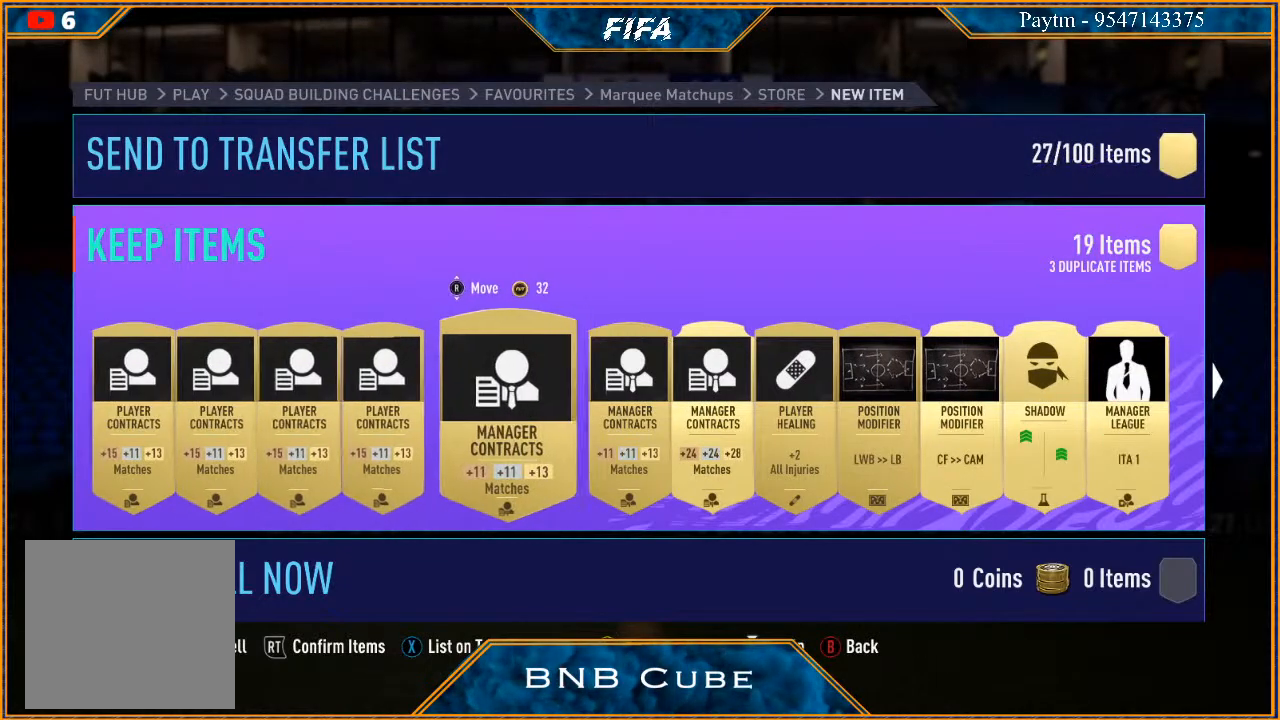
{"buttons": [], "left_stick": "right", "right_stick": "center", "events": []}
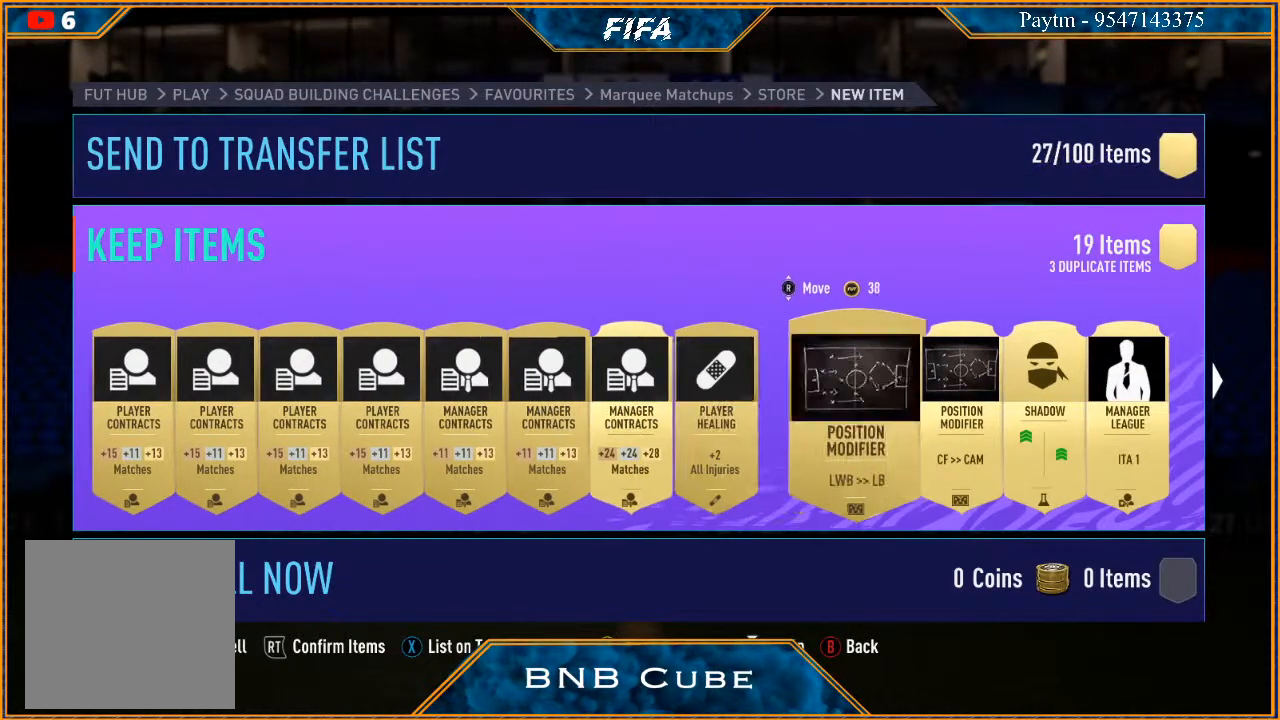
{"buttons": [], "left_stick": "right", "right_stick": "center", "events": []}
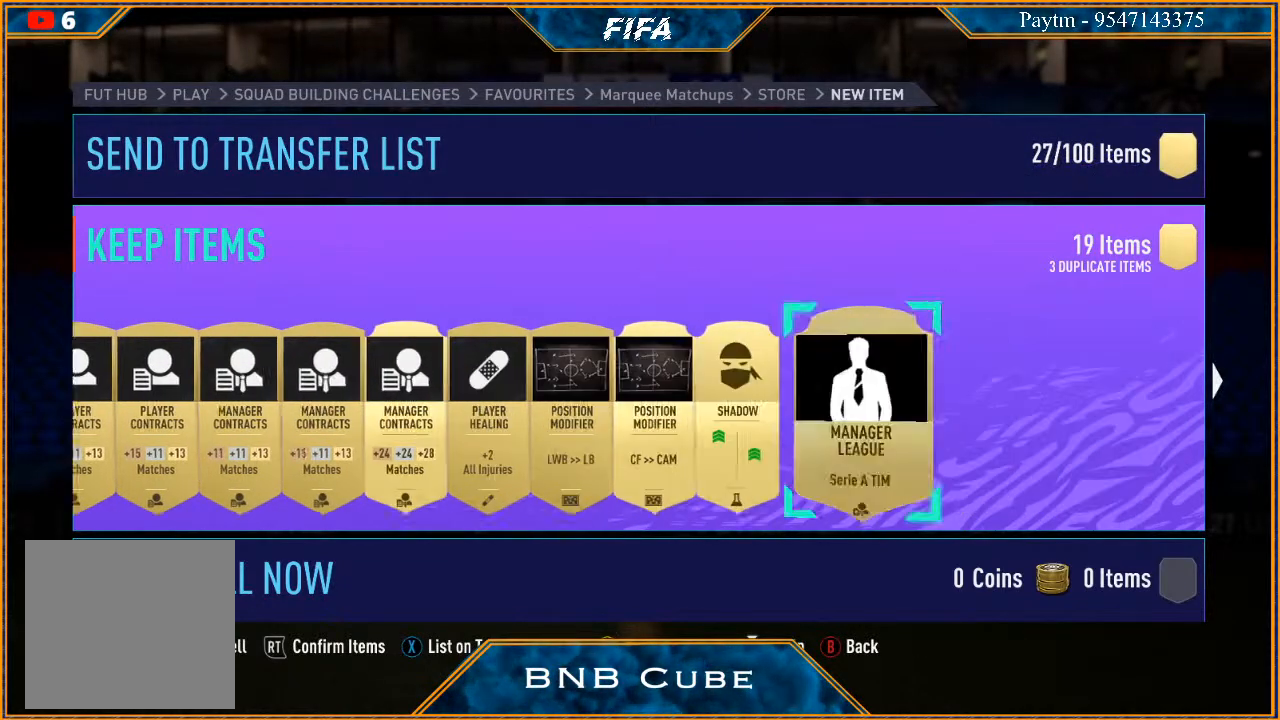
{"buttons": [], "left_stick": "right", "right_stick": "center", "events": []}
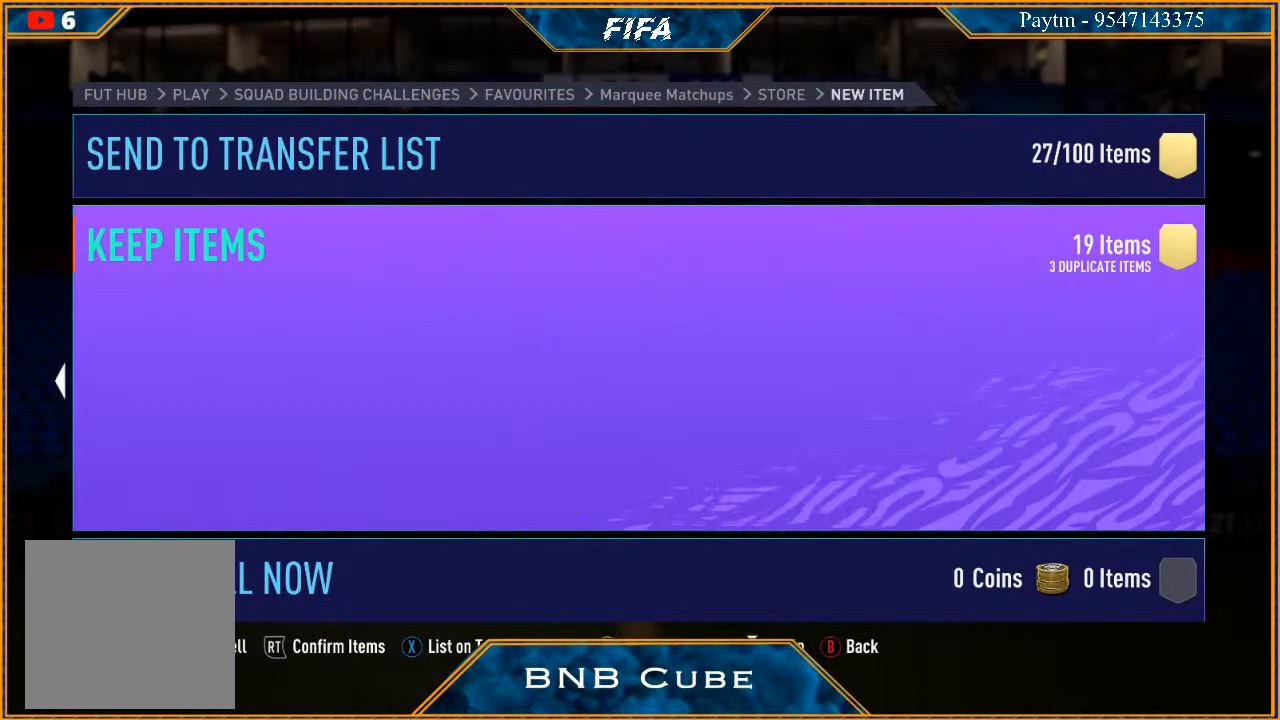
{"buttons": [], "left_stick": "center", "right_stick": "center", "events": [[67, "left_stick", "center"]]}
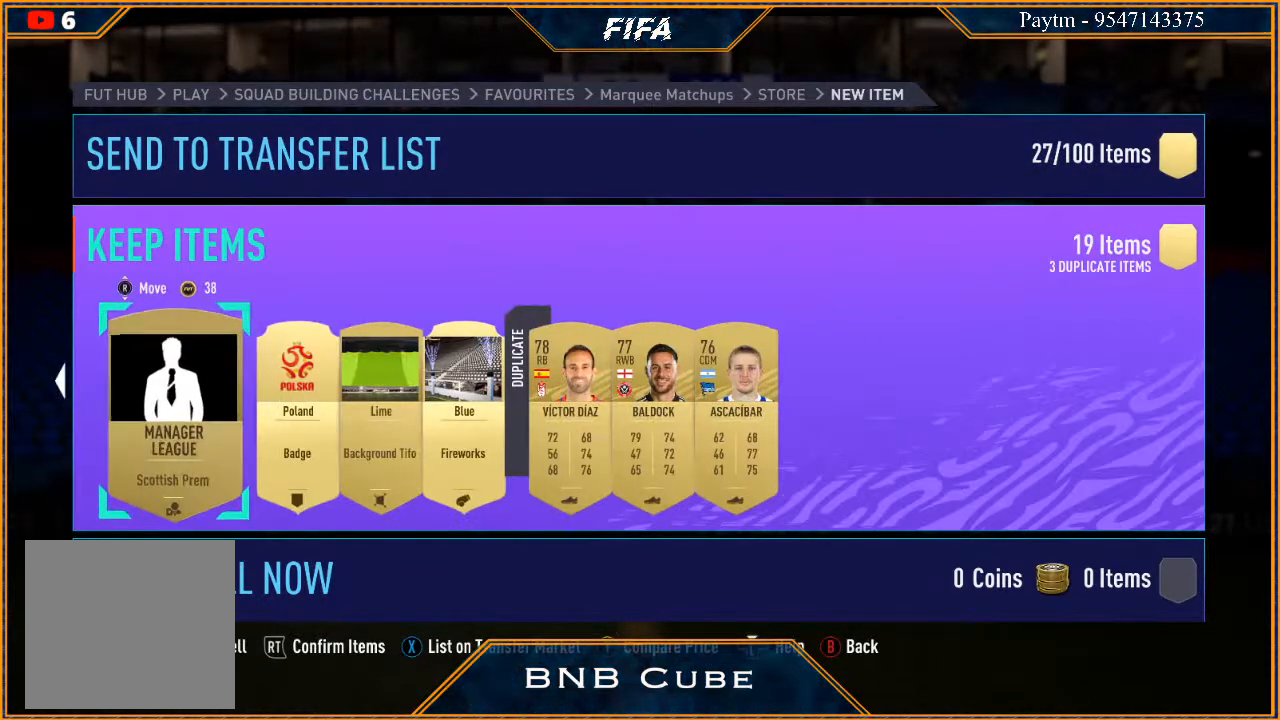
{"buttons": [], "left_stick": "right", "right_stick": "center", "events": [[400, "left_stick", "right"]]}
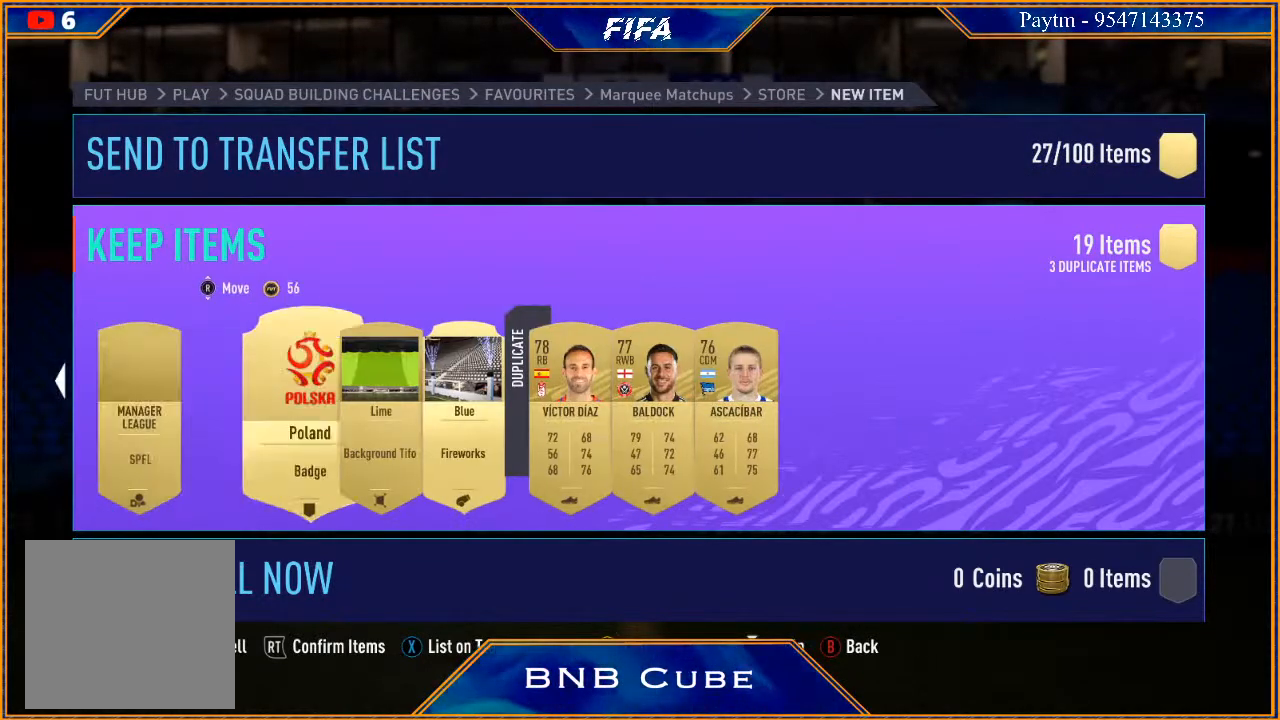
{"buttons": [], "left_stick": "center", "right_stick": "center", "events": [[33, "left_stick", "center"], [167, "left_stick", "right"], [267, "left_stick", "center"], [367, "left_stick", "right"], [500, "left_stick", "center"]]}
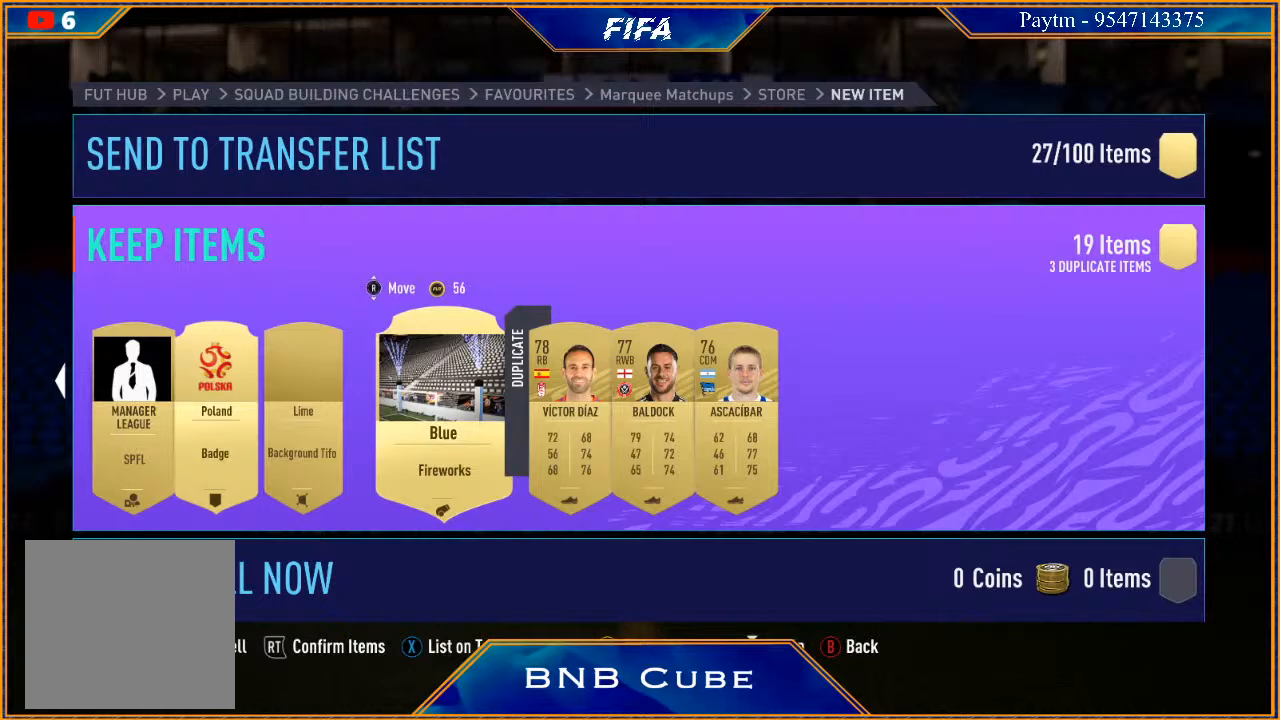
{"buttons": [], "left_stick": "center", "right_stick": "up", "events": [[67, "left_stick", "right"], [200, "left_stick", "center"], [367, "right_stick", "up"]]}
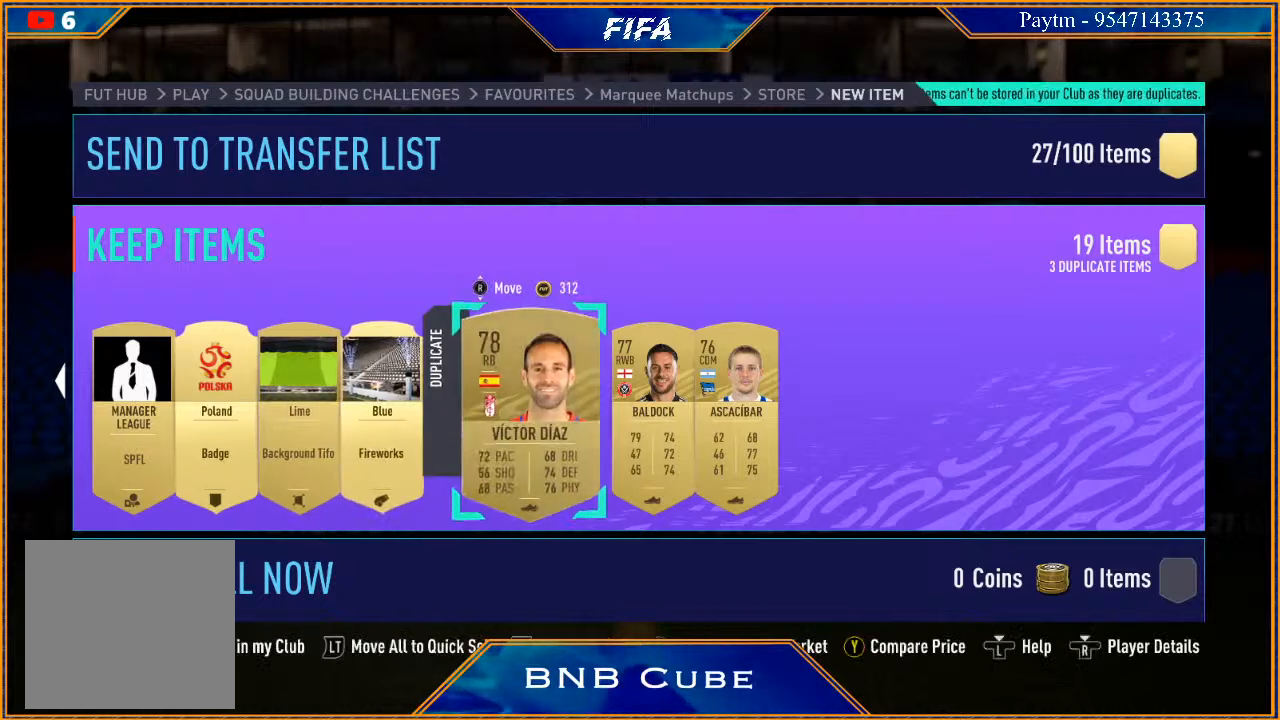
{"buttons": [], "left_stick": "center", "right_stick": "center", "events": [[33, "right_stick", "center"], [267, "right_stick", "up"], [467, "right_stick", "center"]]}